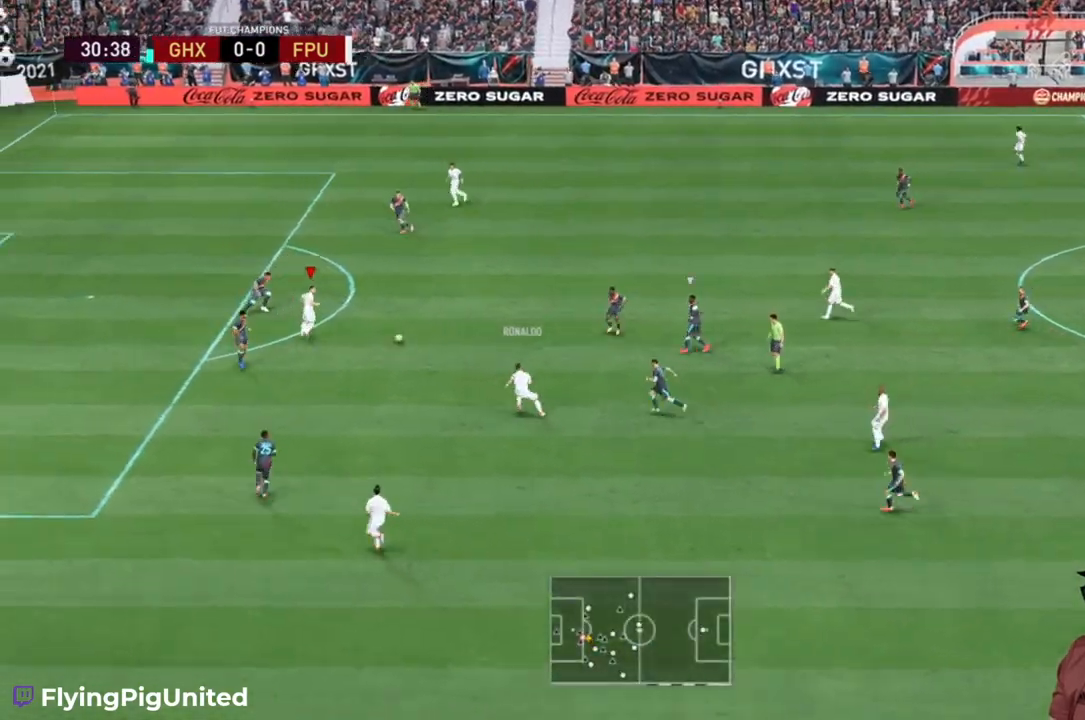
Gameplay with a controller (Xbox layout); each line is a JSON object with the inputs held at the frame after it (dt_ms = milliseconds from this image to that frame). "events" lists button and stick changes between this image and that frame as [ms after this image, input, new state], when the widget could be followed in between. Not read: L3.
{"dt_ms": 500, "buttons": ["R2"], "left_stick": "up", "right_stick": "center", "events": [[350, "left_stick", "up"]]}
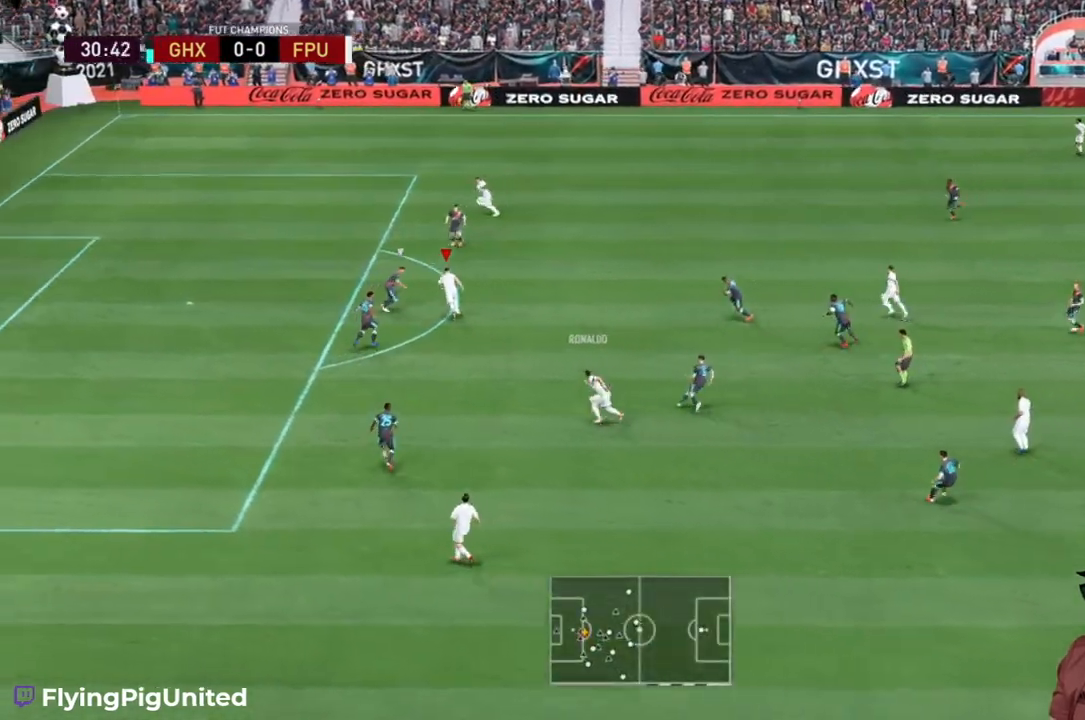
{"dt_ms": 500, "buttons": ["R2"], "left_stick": "up-left", "right_stick": "center", "events": [[350, "left_stick", "up-left"]]}
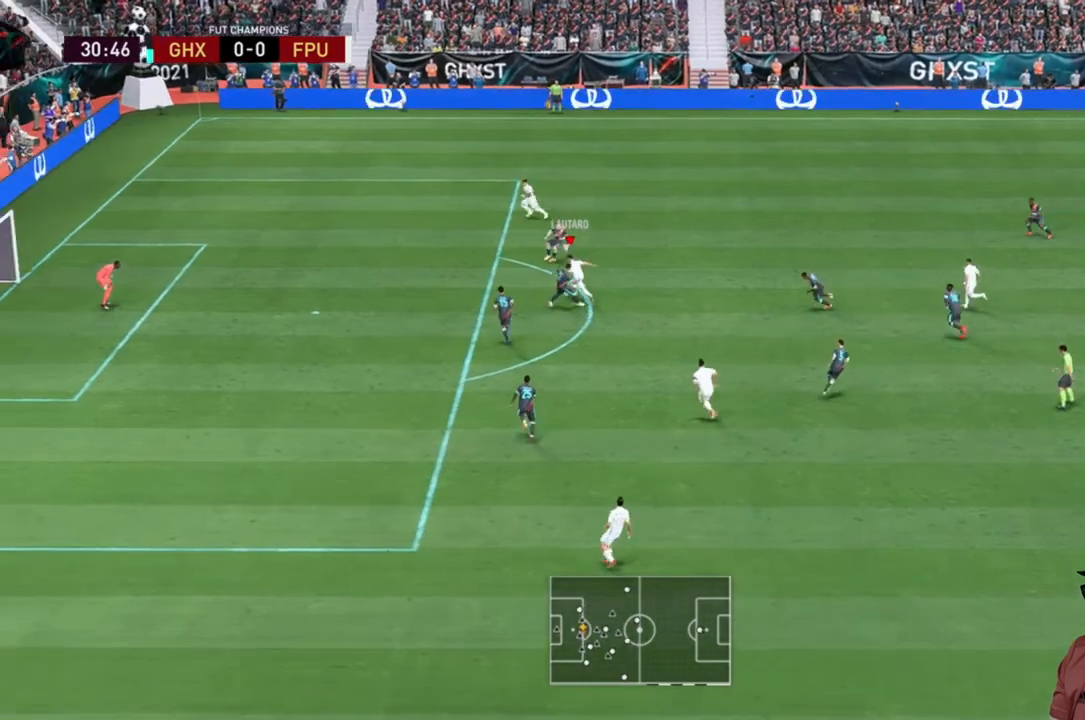
{"dt_ms": 500, "buttons": ["L2", "R2"], "left_stick": "left", "right_stick": "center", "events": [[133, "left_stick", "left"], [500, "L2", "down"]]}
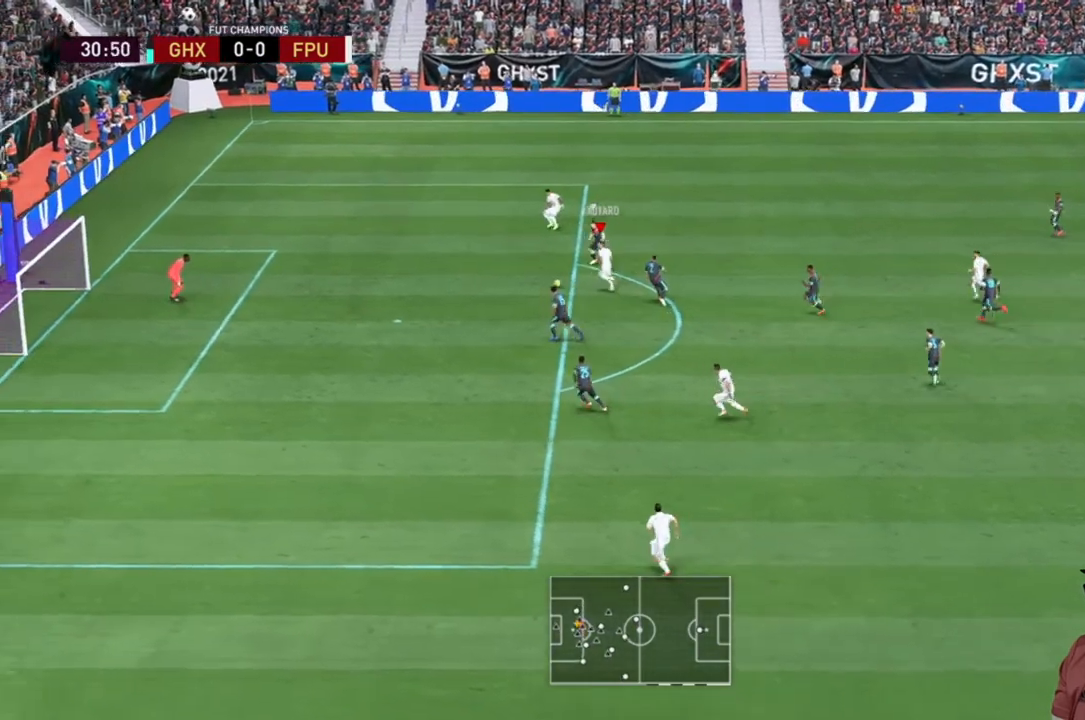
{"dt_ms": 500, "buttons": ["R2"], "left_stick": "down-left", "right_stick": "center", "events": [[17, "L2", "up"], [67, "B", "down"], [183, "B", "up"], [267, "left_stick", "down-left"]]}
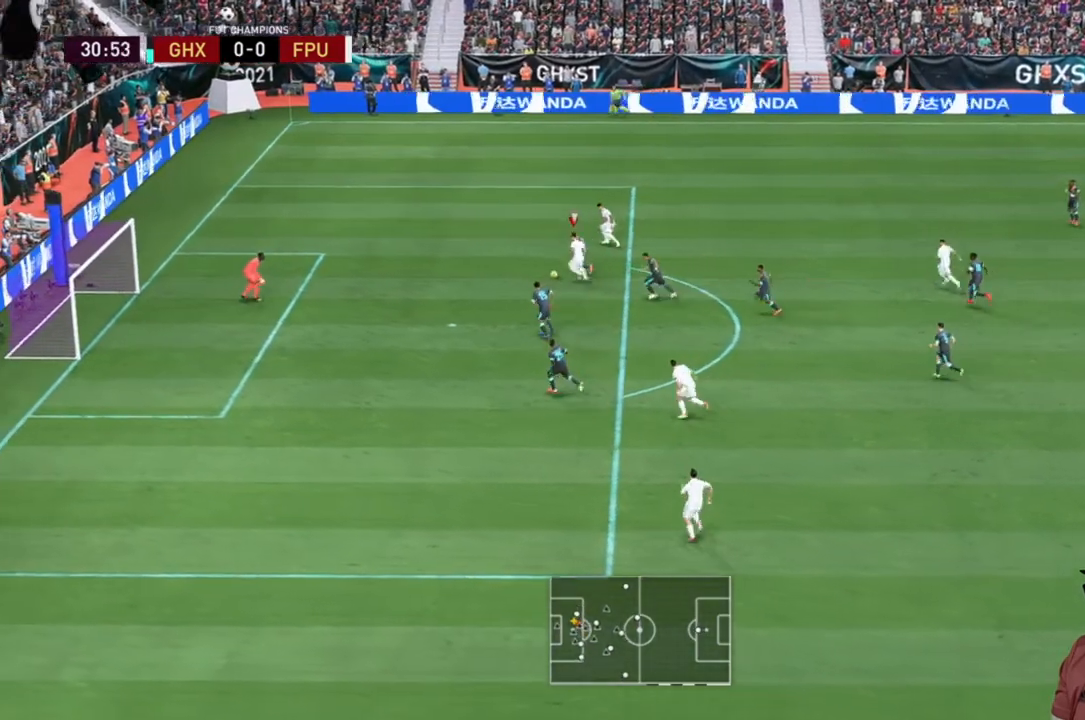
{"dt_ms": 500, "buttons": ["R2"], "left_stick": "down-left", "right_stick": "center", "events": [[350, "R2", "up"], [483, "R2", "down"]]}
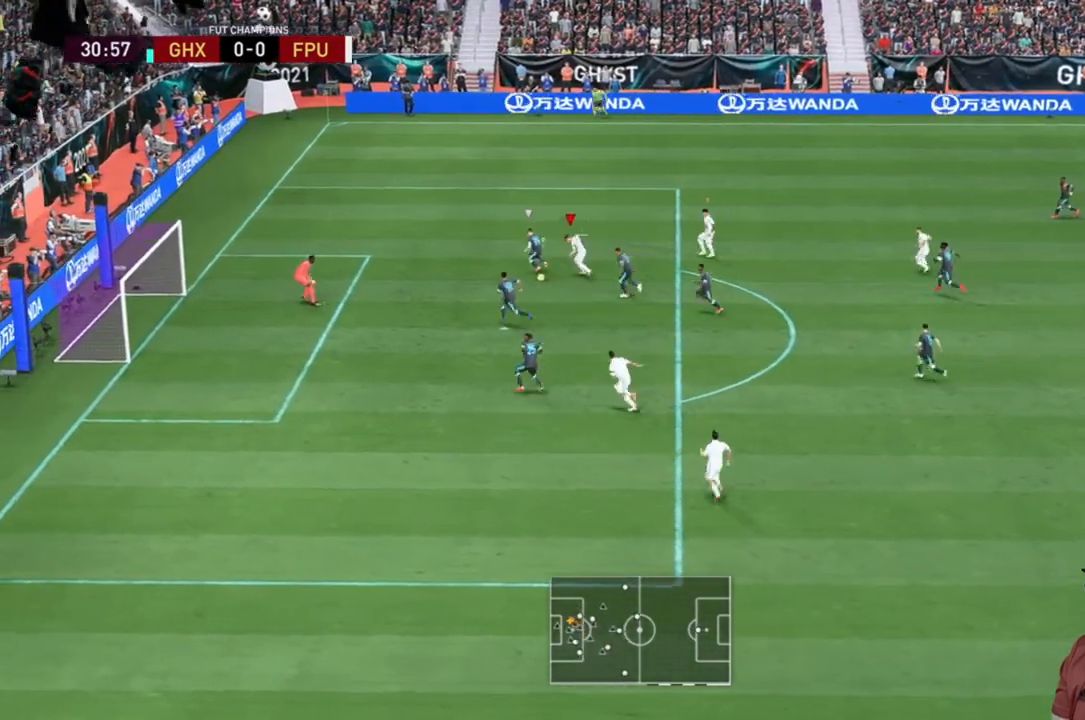
{"dt_ms": 500, "buttons": ["R2"], "left_stick": "down-left", "right_stick": "center", "events": [[317, "B", "down"], [317, "R2", "up"], [367, "R2", "down"], [450, "B", "up"]]}
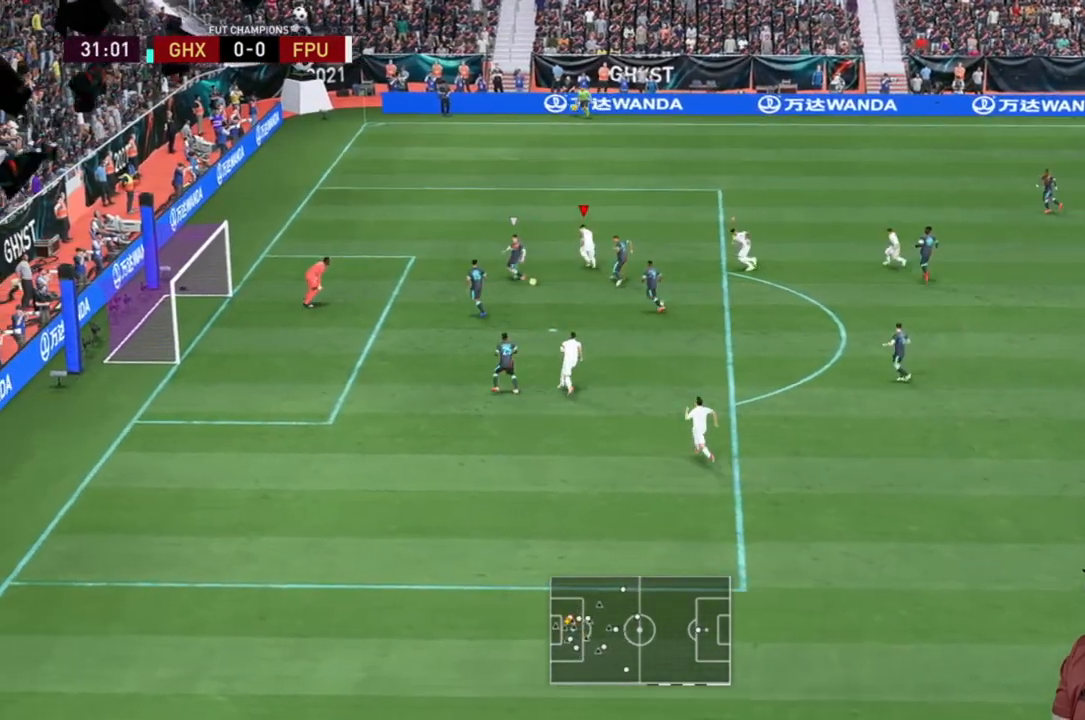
{"dt_ms": 500, "buttons": ["R2"], "left_stick": "center", "right_stick": "center", "events": [[250, "left_stick", "down"], [300, "R2", "up"], [433, "R2", "down"], [450, "left_stick", "center"]]}
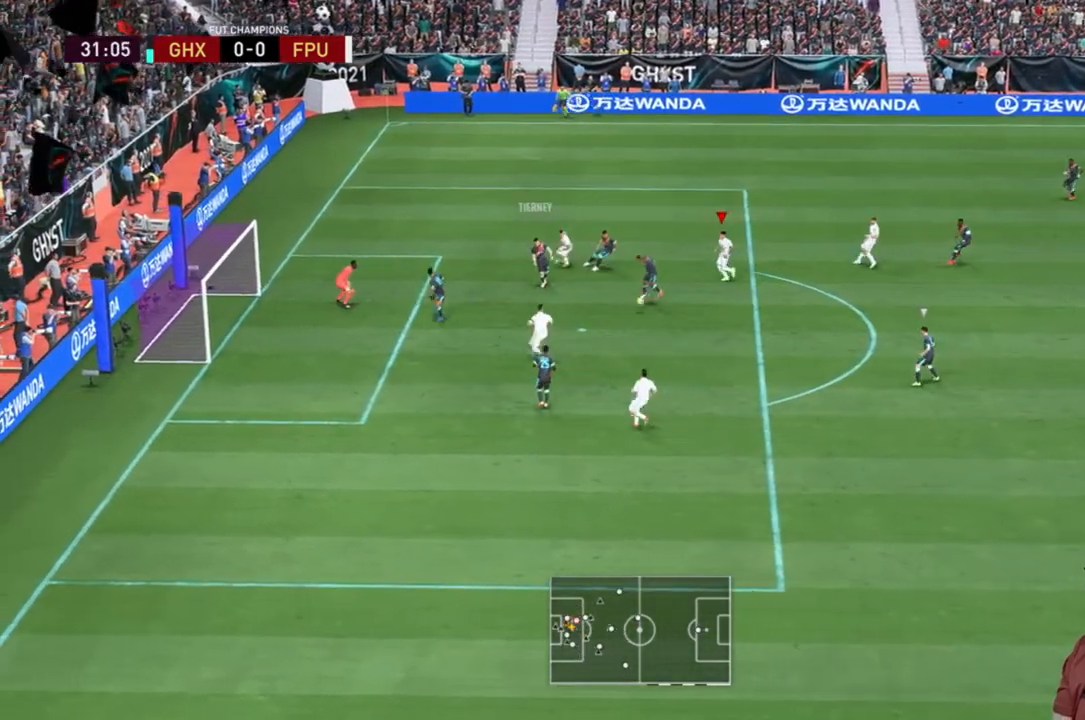
{"dt_ms": 500, "buttons": ["R2"], "left_stick": "down-left", "right_stick": "center", "events": [[33, "left_stick", "down"], [450, "left_stick", "down-left"]]}
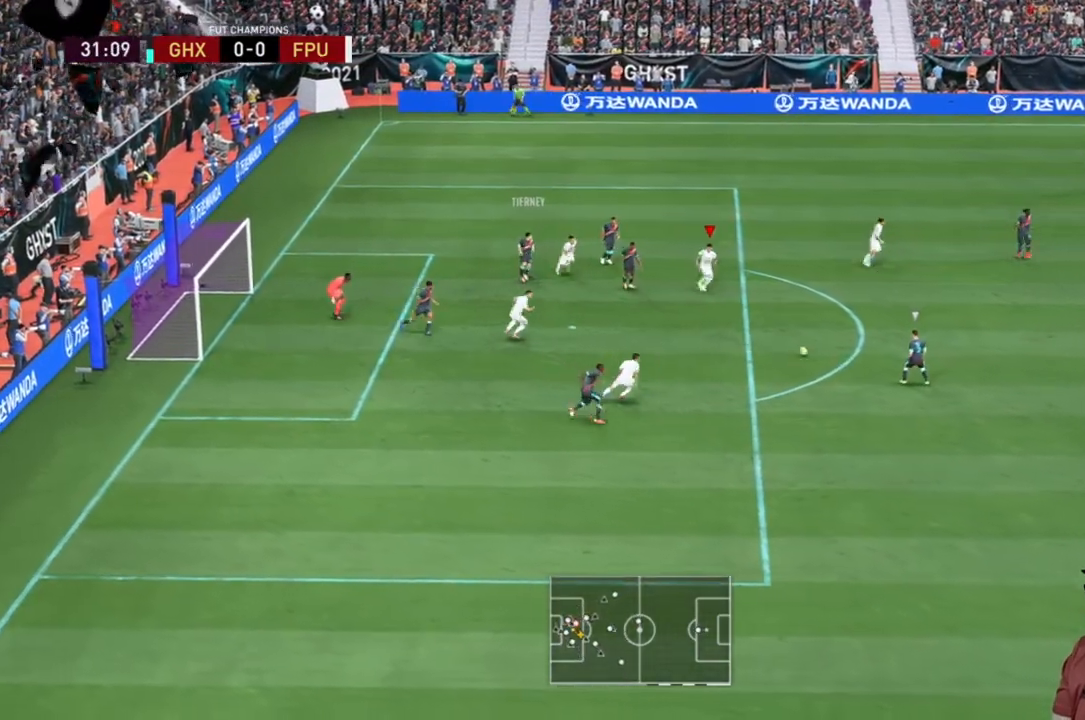
{"dt_ms": 500, "buttons": [], "left_stick": "up-left", "right_stick": "center", "events": [[17, "left_stick", "left"], [100, "left_stick", "up-left"], [283, "R2", "up"], [333, "R2", "down"], [500, "R2", "up"]]}
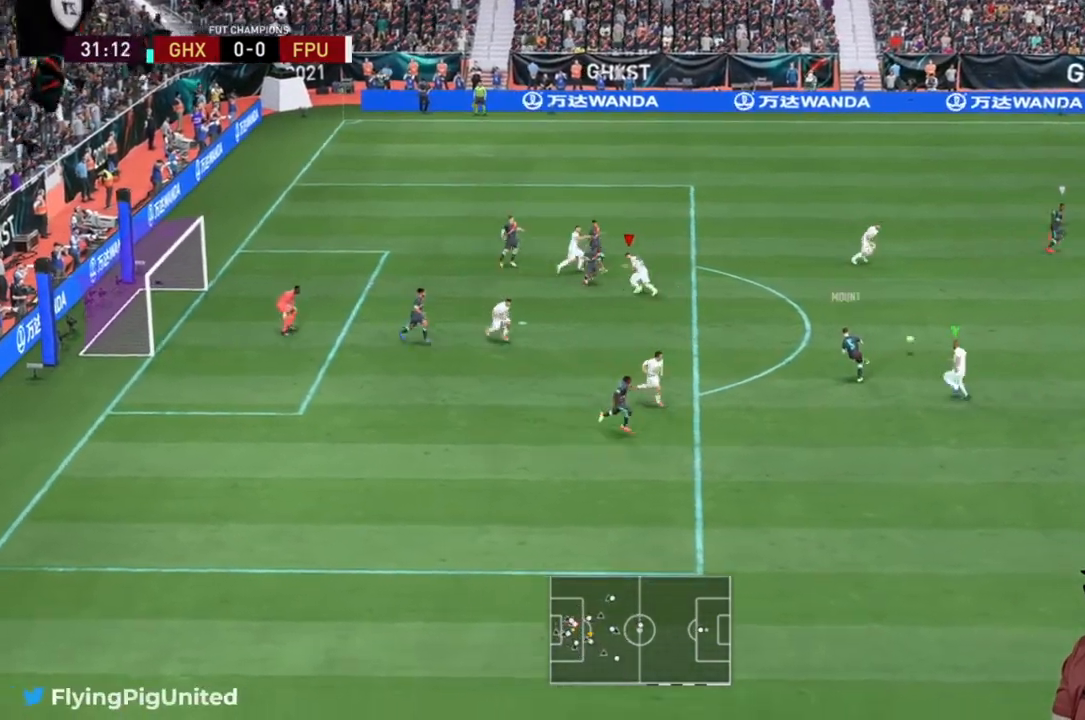
{"dt_ms": 500, "buttons": ["R2"], "left_stick": "down", "right_stick": "center", "events": [[167, "left_stick", "up"], [283, "R2", "down"], [300, "left_stick", "right"], [367, "left_stick", "down-right"], [467, "left_stick", "down"]]}
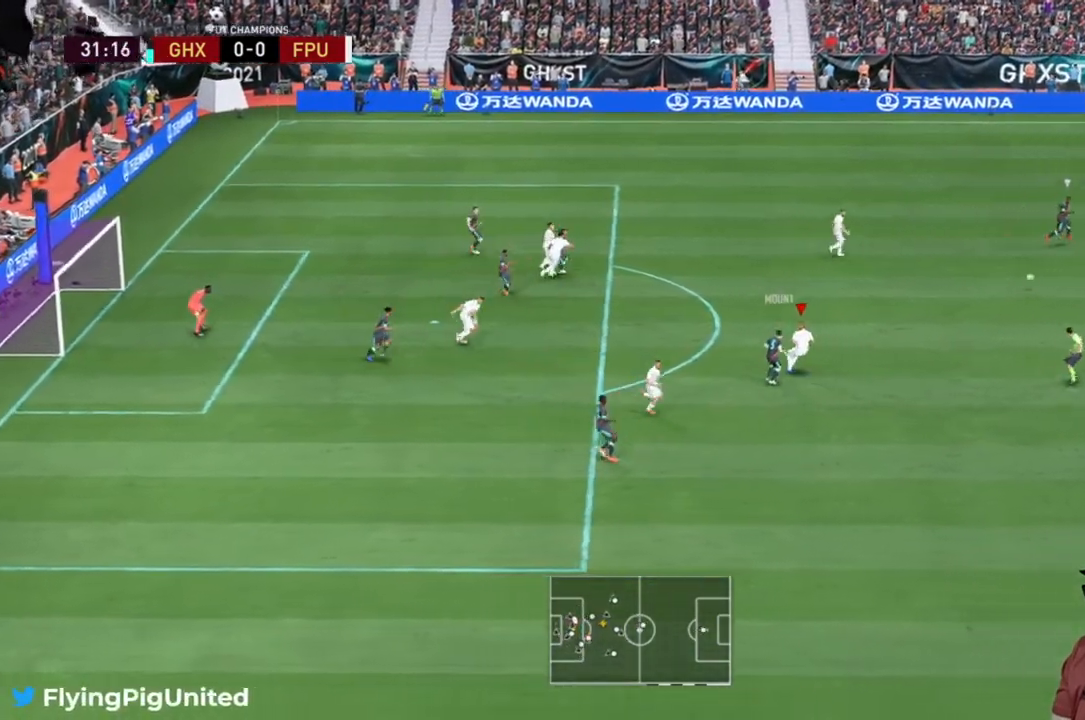
{"dt_ms": 500, "buttons": ["R2"], "left_stick": "up-left", "right_stick": "center", "events": [[67, "left_stick", "down-left"], [467, "left_stick", "up-left"]]}
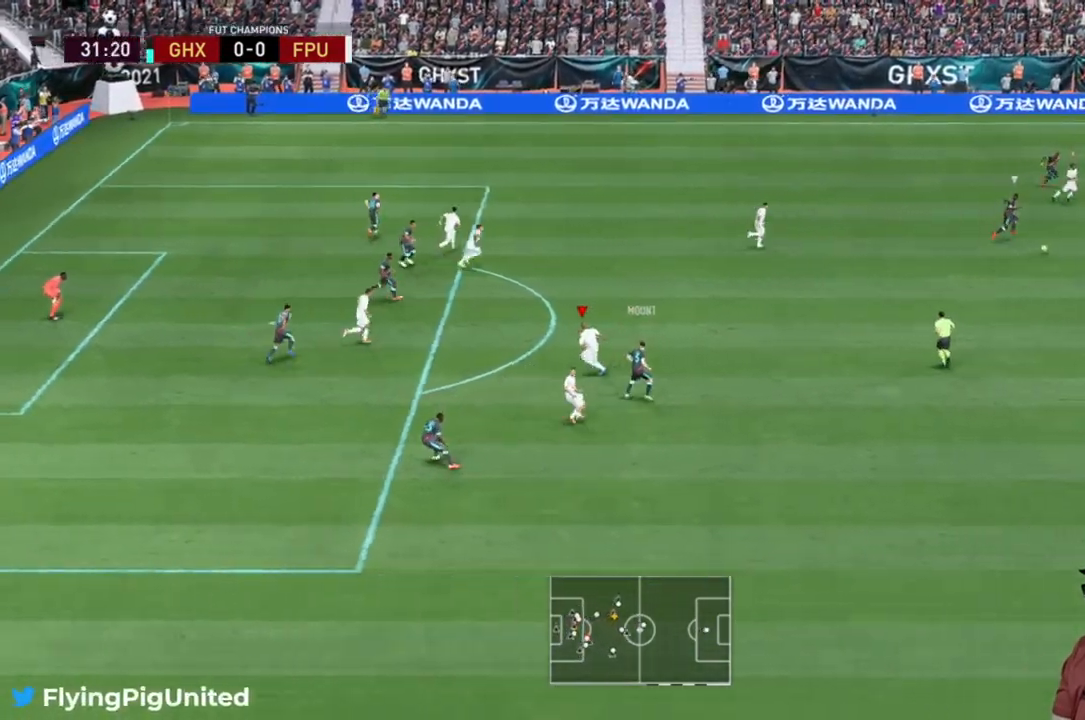
{"dt_ms": 500, "buttons": ["A"], "left_stick": "down-right", "right_stick": "center", "events": [[33, "left_stick", "up"], [250, "left_stick", "right"], [267, "L1", "down"], [317, "L1", "up"], [417, "left_stick", "down-right"], [483, "A", "down"], [483, "R2", "up"]]}
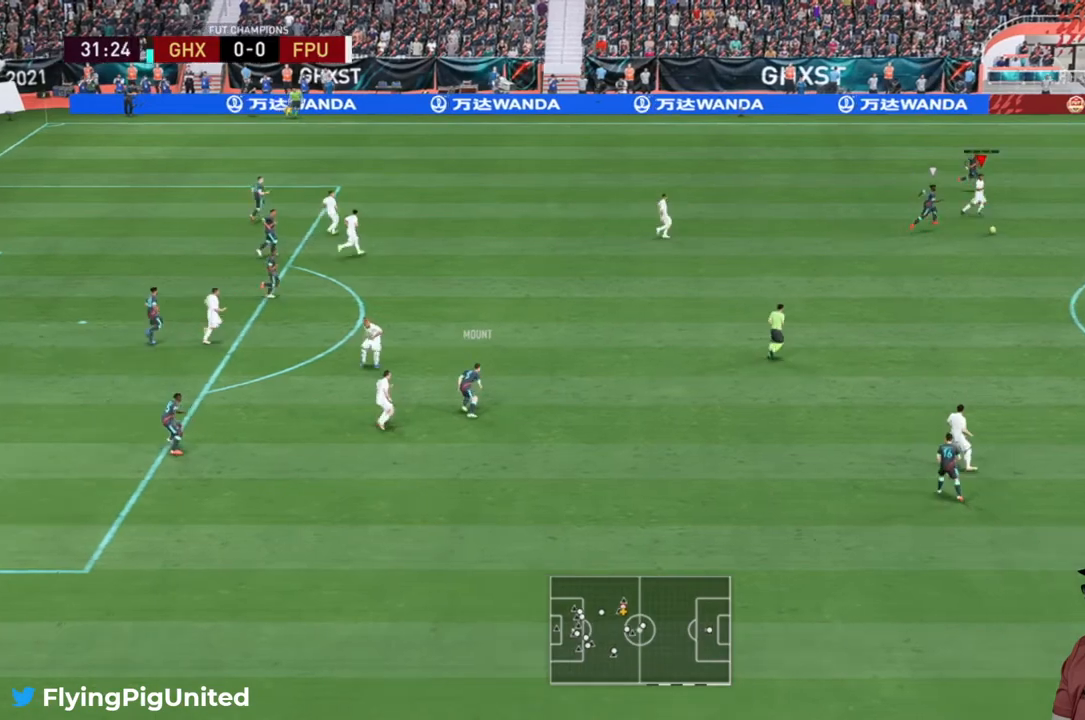
{"dt_ms": 500, "buttons": [], "left_stick": "down", "right_stick": "center", "events": [[150, "A", "up"], [383, "left_stick", "down"]]}
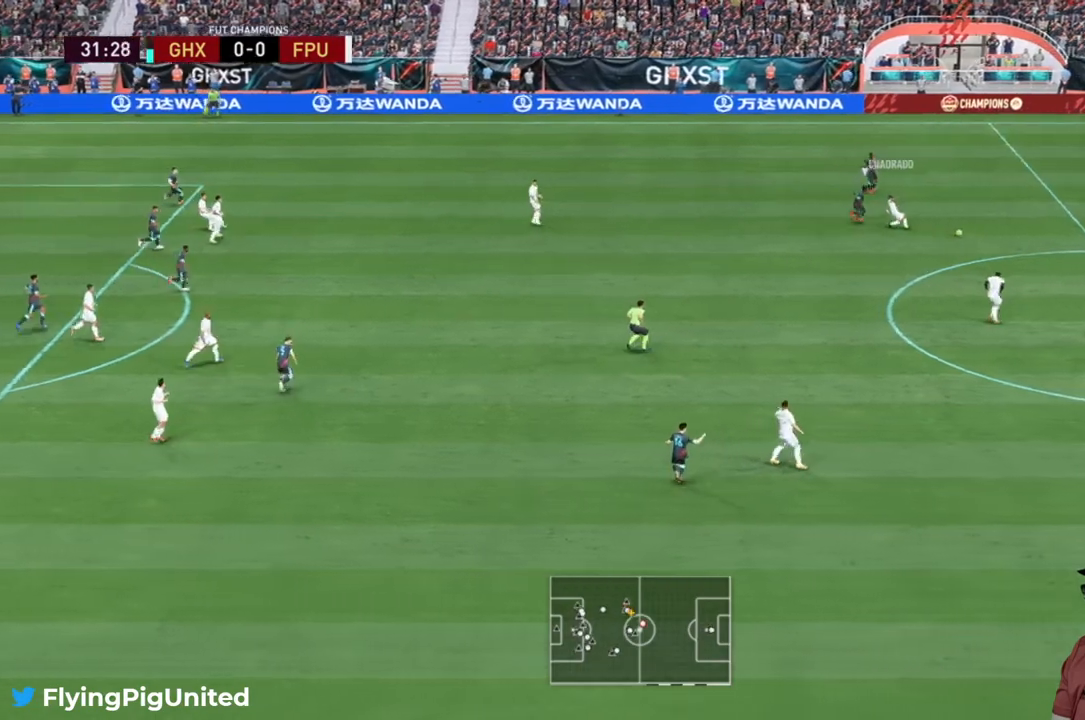
{"dt_ms": 500, "buttons": [], "left_stick": "left", "right_stick": "center"}
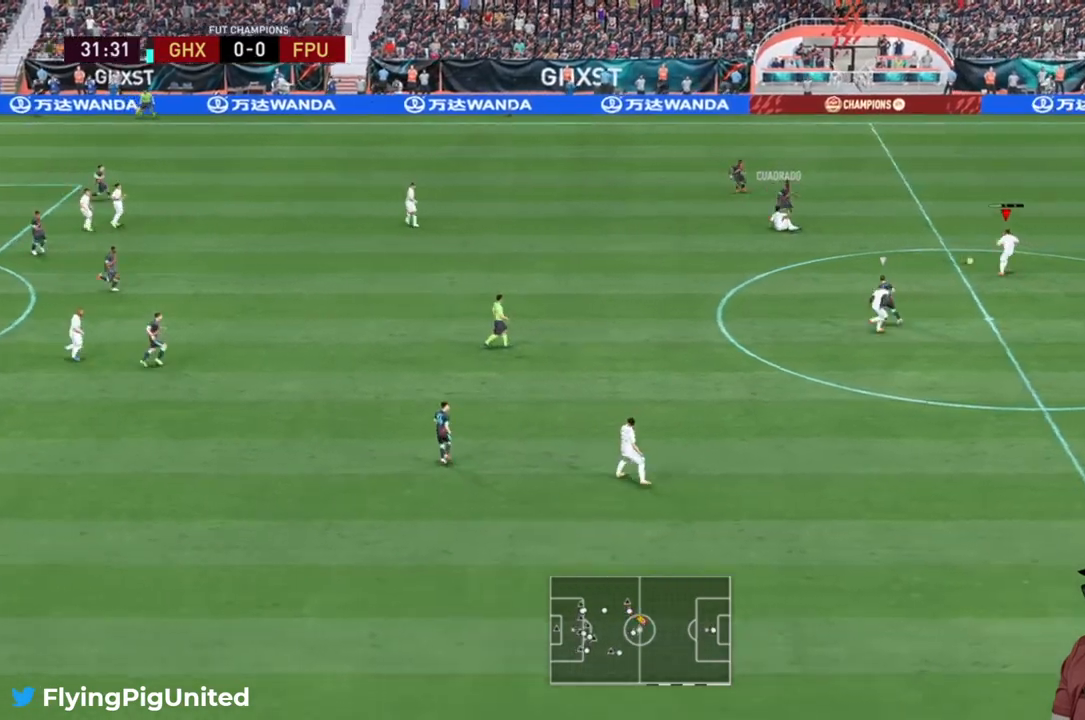
{"dt_ms": 500, "buttons": [], "left_stick": "left", "right_stick": "center", "events": []}
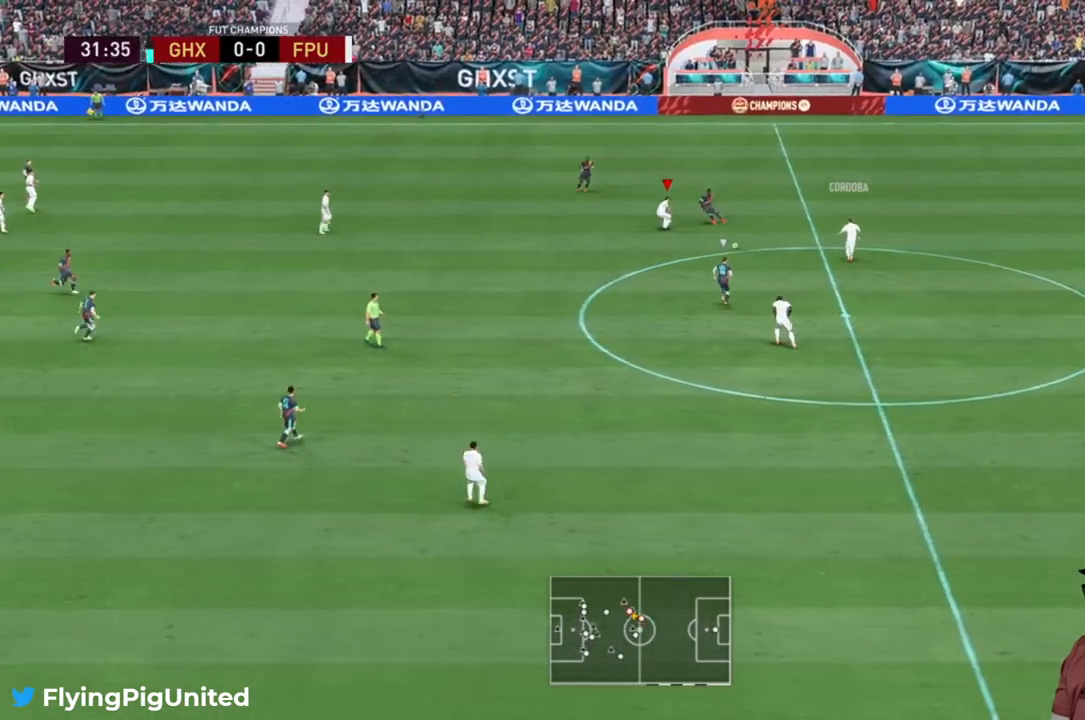
{"dt_ms": 500, "buttons": [], "left_stick": "down-left", "right_stick": "center", "events": [[150, "left_stick", "down-left"]]}
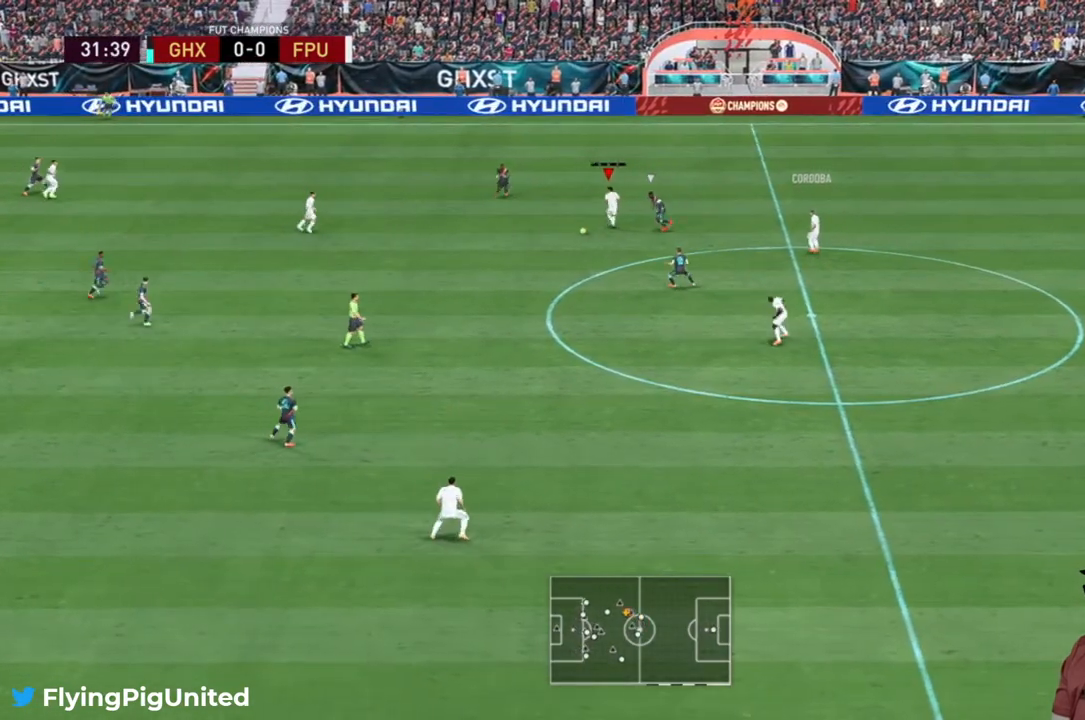
{"dt_ms": 500, "buttons": ["R2"], "left_stick": "left", "right_stick": "center", "events": [[67, "A", "down"], [117, "A", "up"], [317, "left_stick", "left"], [400, "R2", "down"]]}
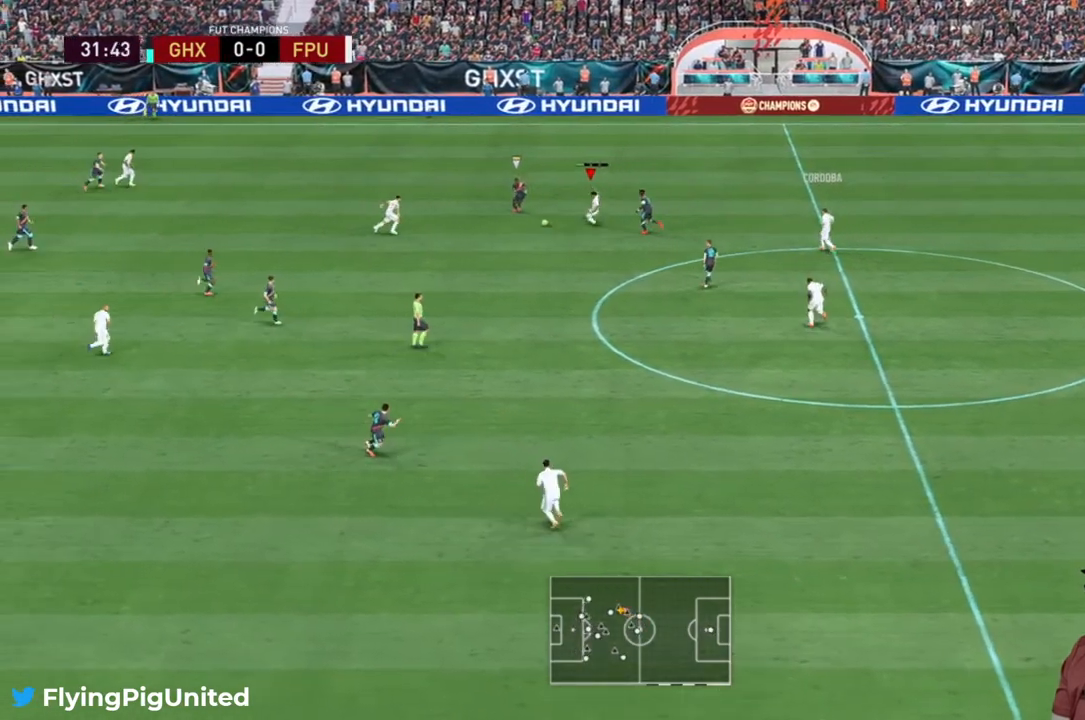
{"dt_ms": 500, "buttons": ["L2", "R2"], "left_stick": "down-left", "right_stick": "center", "events": [[33, "R2", "up"], [183, "R2", "down"], [217, "left_stick", "down-left"], [383, "L2", "down"]]}
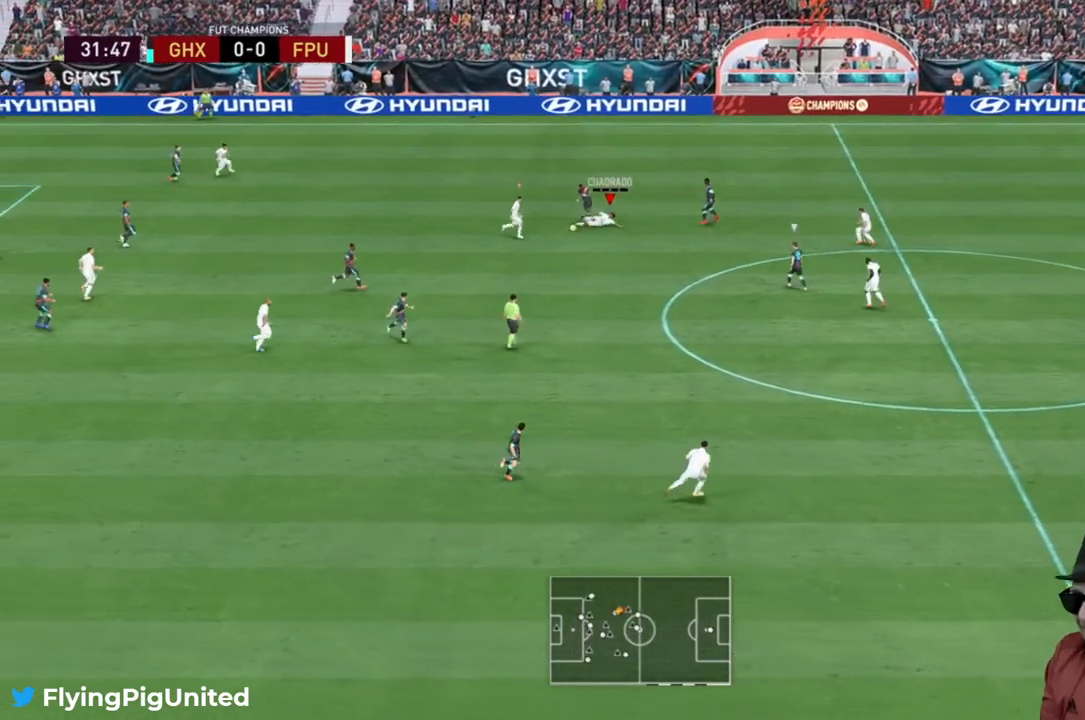
{"dt_ms": 500, "buttons": ["R2"], "left_stick": "left", "right_stick": "center", "events": [[300, "L2", "up"], [467, "left_stick", "left"]]}
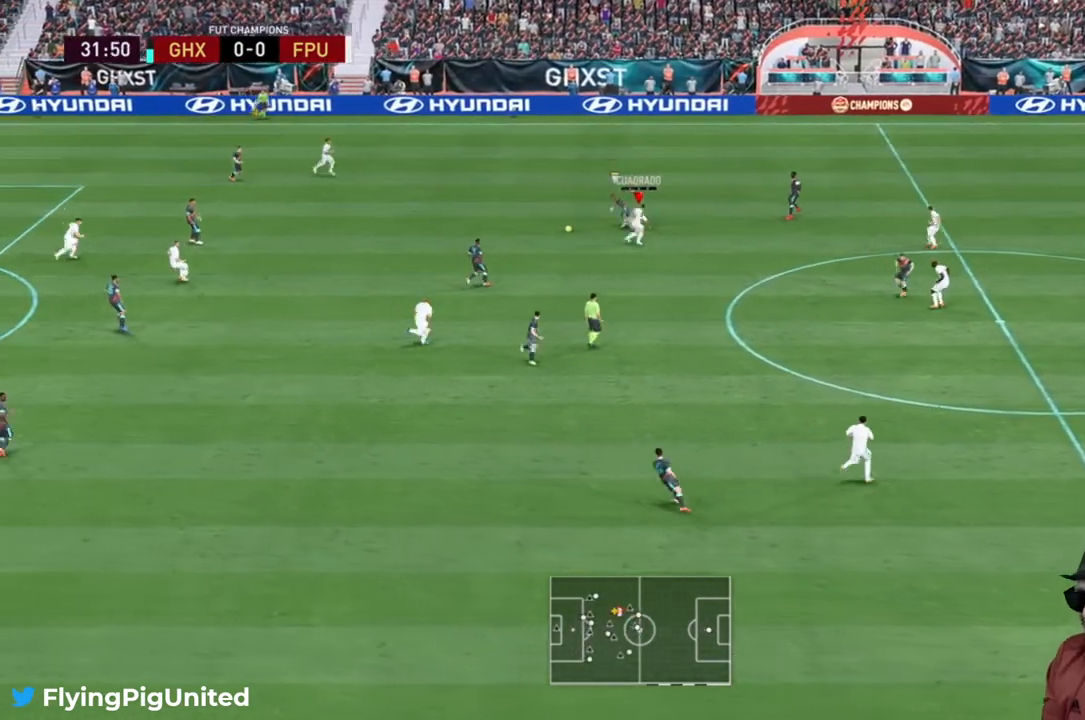
{"dt_ms": 500, "buttons": ["R2"], "left_stick": "down-left", "right_stick": "center", "events": [[500, "left_stick", "down-left"]]}
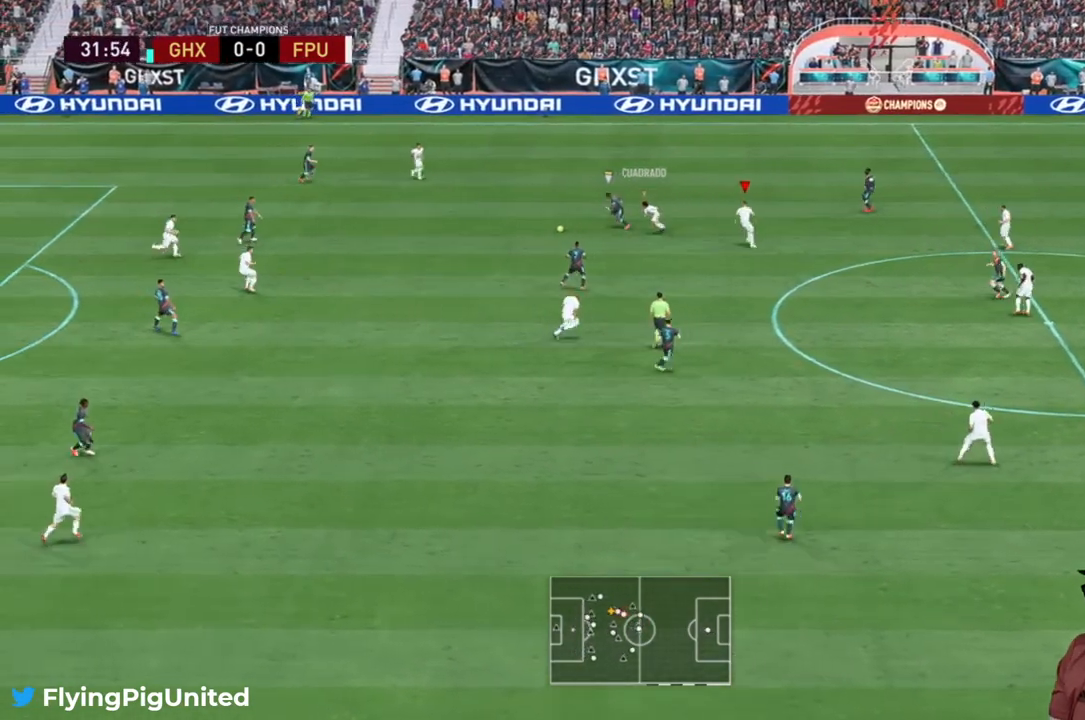
{"dt_ms": 500, "buttons": ["R2"], "left_stick": "up-left", "right_stick": "center", "events": [[350, "left_stick", "left"], [450, "left_stick", "up-left"]]}
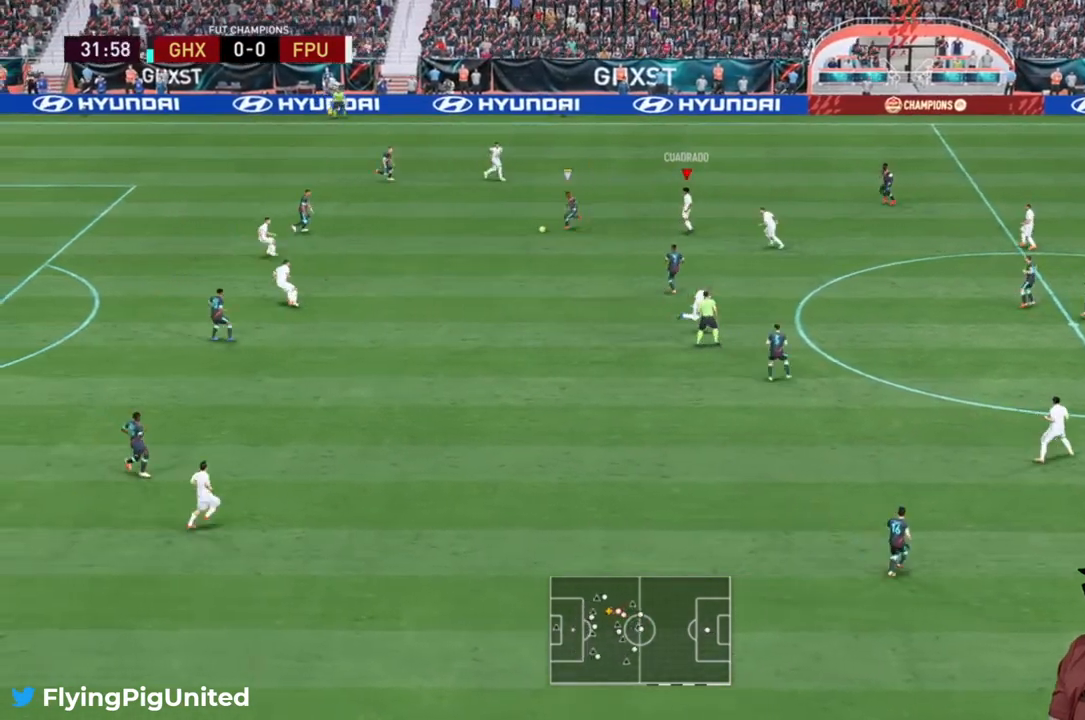
{"dt_ms": 500, "buttons": ["R2"], "left_stick": "down", "right_stick": "center", "events": [[83, "R2", "up"], [150, "left_stick", "down-left"], [283, "R2", "down"], [350, "L2", "down"], [483, "left_stick", "down"], [500, "L2", "up"]]}
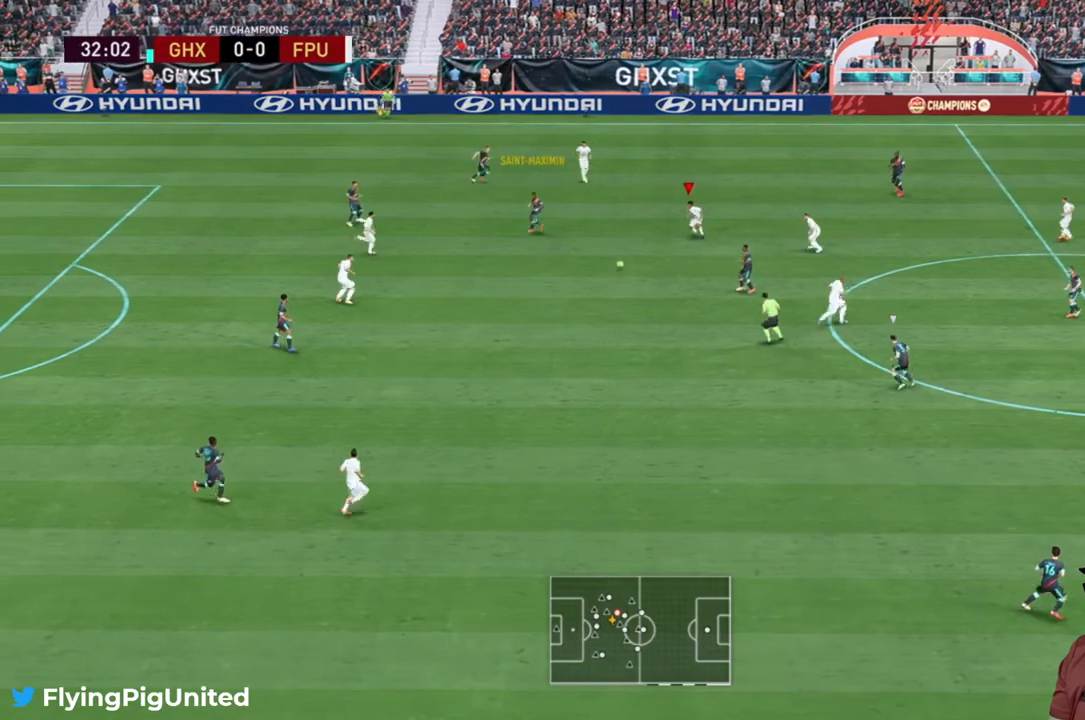
{"dt_ms": 1000, "buttons": ["R2"], "left_stick": "down", "right_stick": "center"}
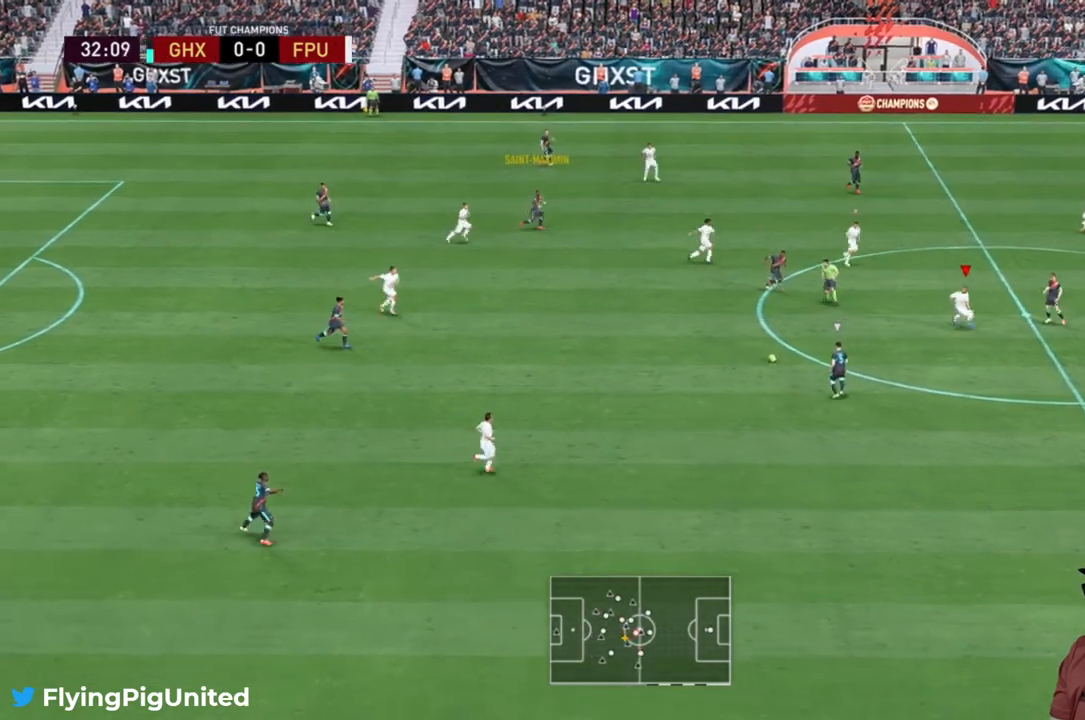
{"dt_ms": 500, "buttons": ["R2"], "left_stick": "down-left", "right_stick": "center", "events": [[183, "R2", "up"], [367, "left_stick", "down-left"], [483, "R2", "down"]]}
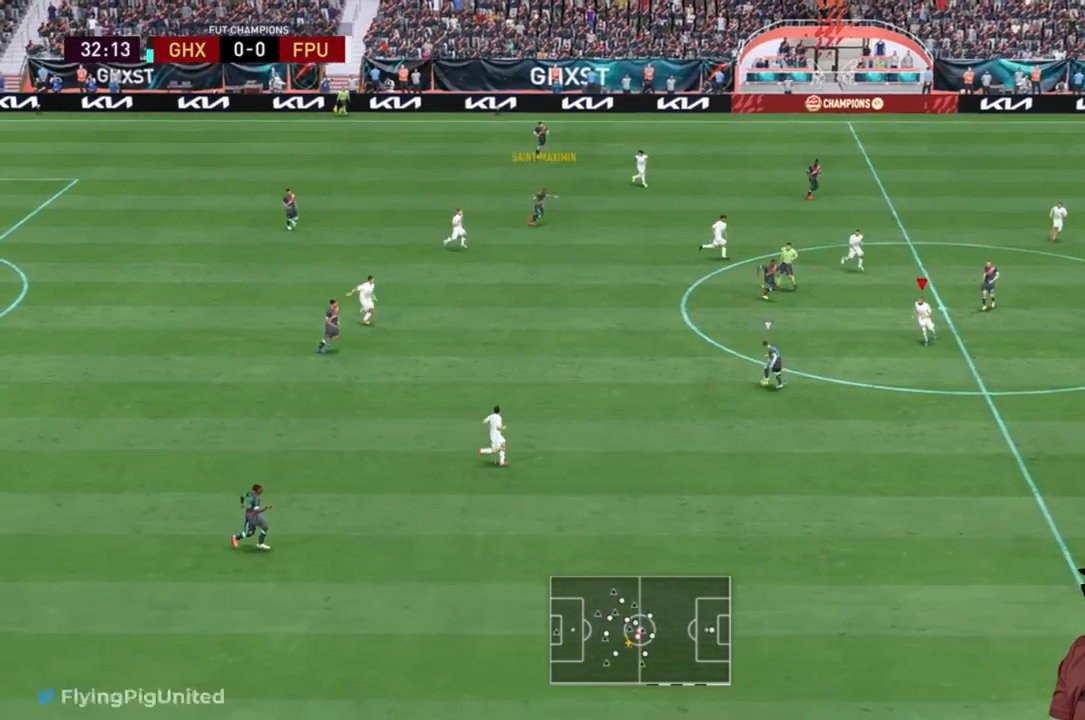
{"dt_ms": 500, "buttons": ["R2"], "left_stick": "up-right", "right_stick": "center", "events": [[17, "L2", "down"], [67, "R2", "up"], [67, "left_stick", "left"], [133, "R2", "down"], [300, "L2", "up"], [450, "left_stick", "up-right"]]}
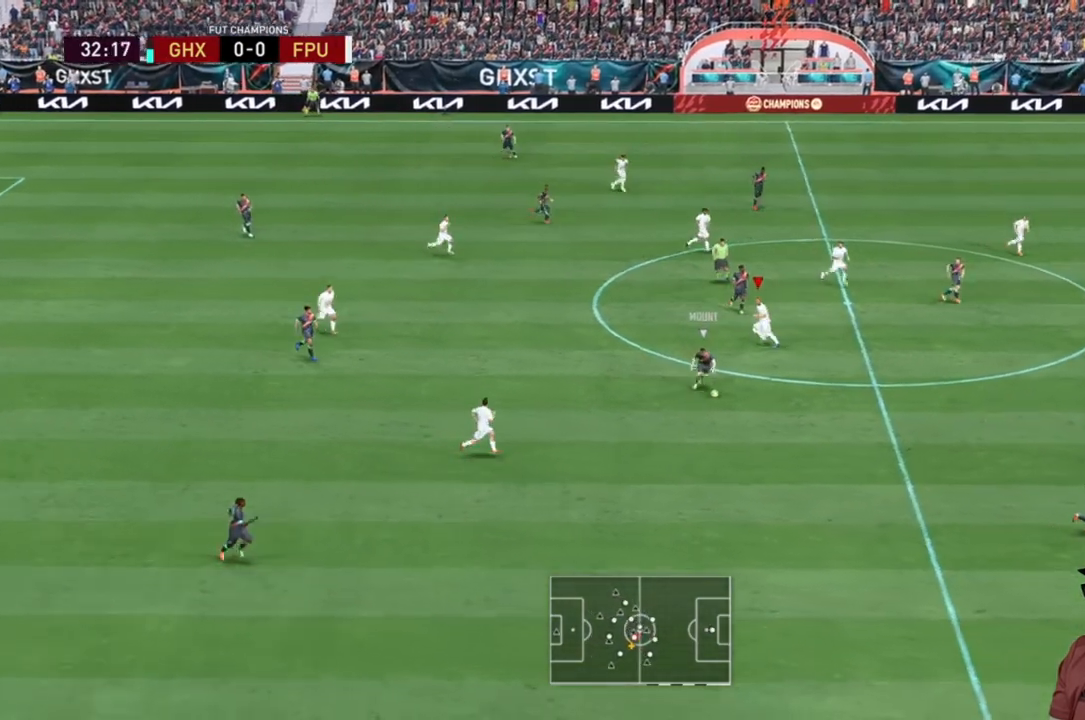
{"dt_ms": 500, "buttons": ["R2"], "left_stick": "right", "right_stick": "center", "events": [[167, "L2", "down"], [267, "left_stick", "right"], [367, "L2", "up"]]}
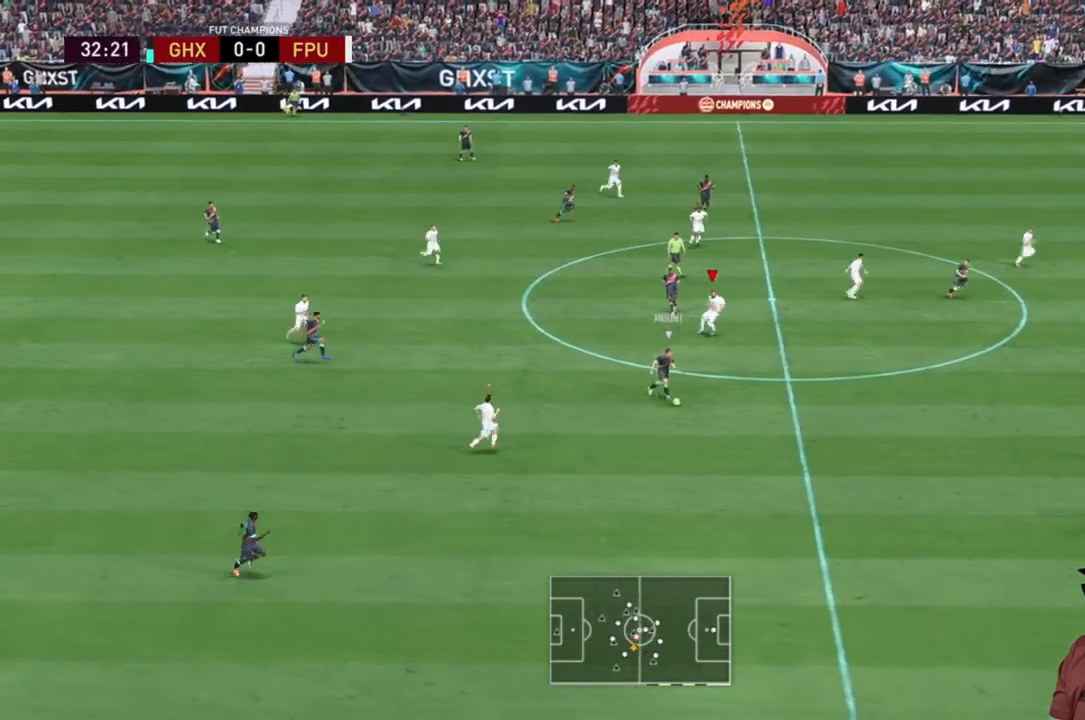
{"dt_ms": 500, "buttons": ["R2"], "left_stick": "right", "right_stick": "center"}
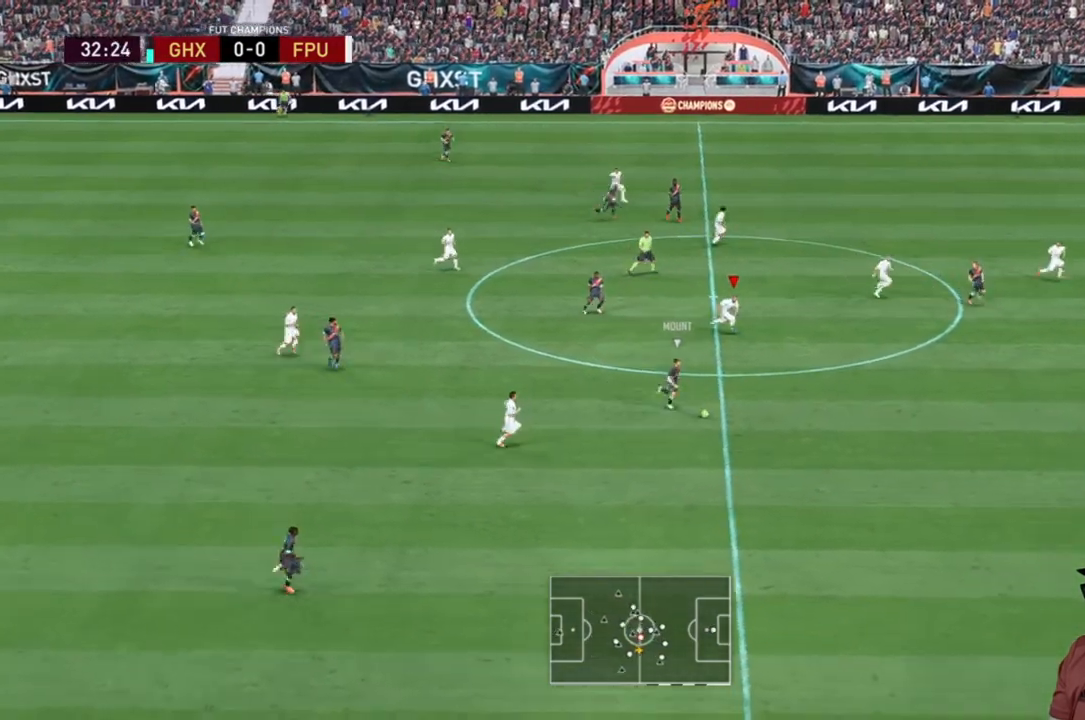
{"dt_ms": 500, "buttons": ["R2"], "left_stick": "right", "right_stick": "center"}
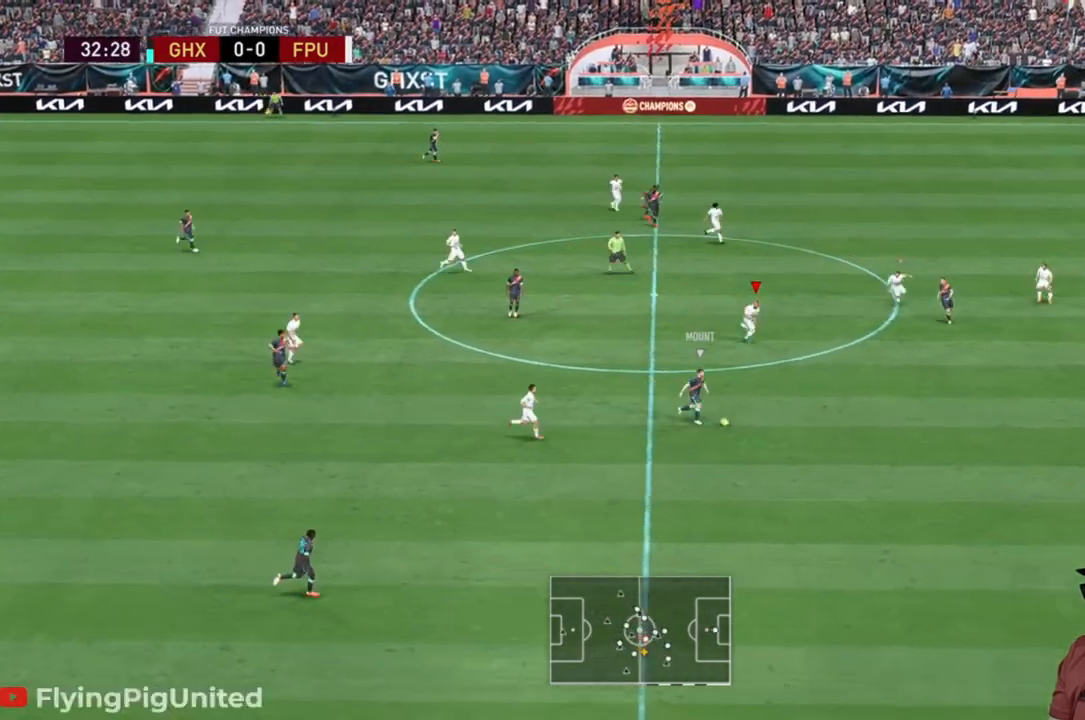
{"dt_ms": 500, "buttons": ["R2"], "left_stick": "right", "right_stick": "center", "events": [[450, "R2", "up"], [500, "R2", "down"]]}
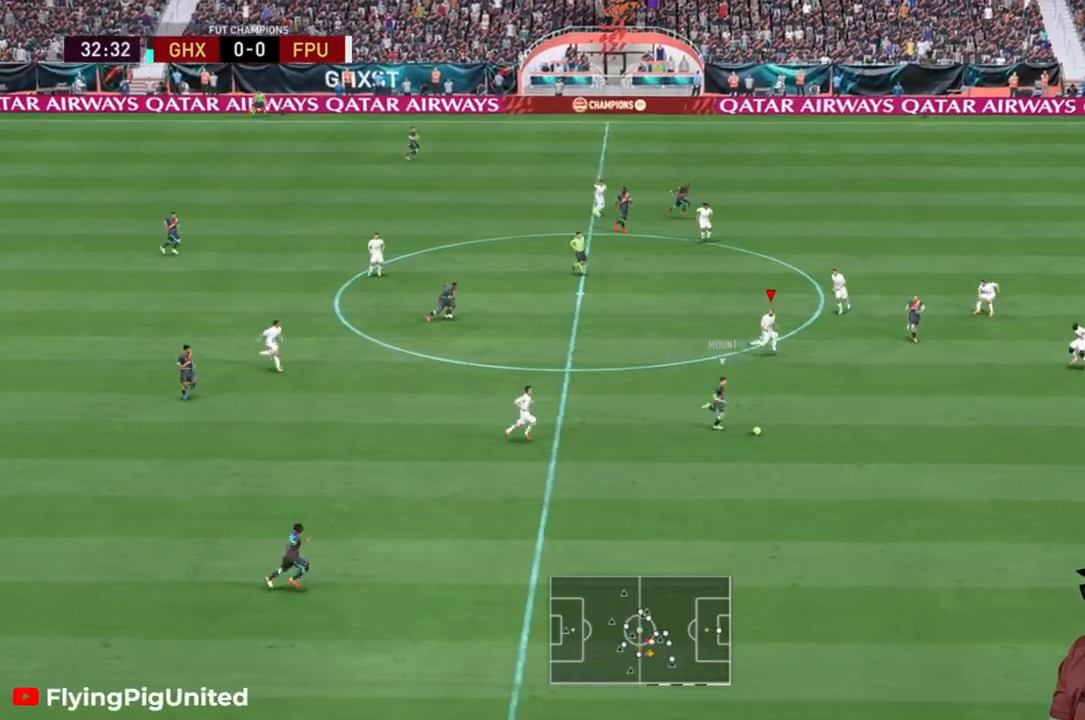
{"dt_ms": 500, "buttons": ["R2"], "left_stick": "down-right", "right_stick": "center", "events": [[33, "left_stick", "down-right"]]}